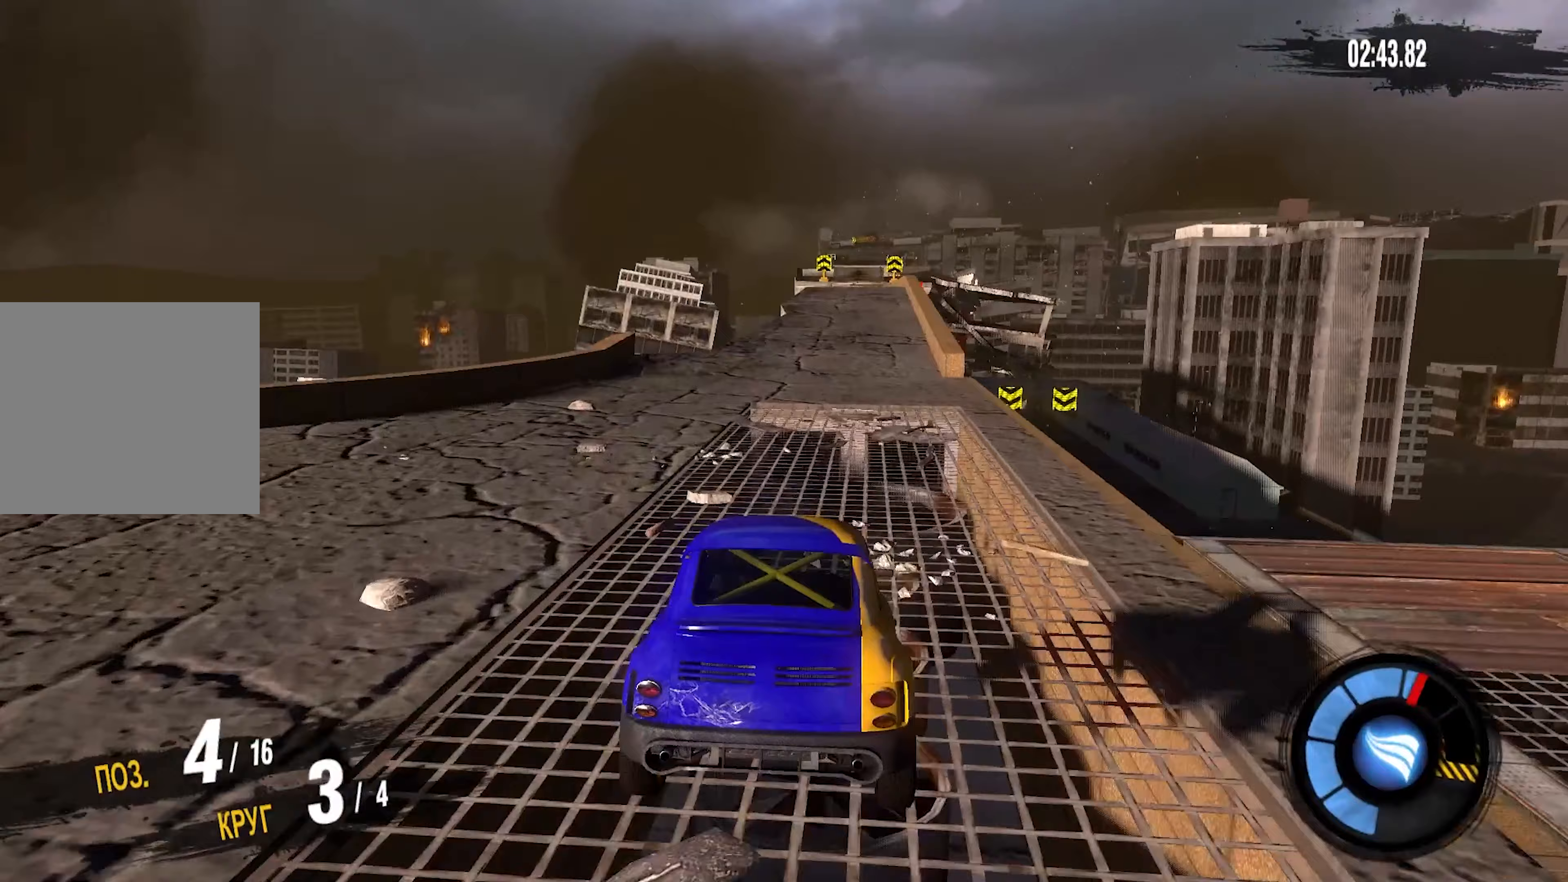
Gameplay with a controller (PlayStation layout); each line is a JSON object with the inputs held at the frame after it (dt_ms = milliseconds from this image to that frame). "events" lists button and stick changes between this image and that frame as [ms after this image, input, new state], when the widget could be followed in between.
{"dt_ms": 100, "buttons": ["CROSS", "R2"], "left_stick": "center", "right_stick": "center", "events": []}
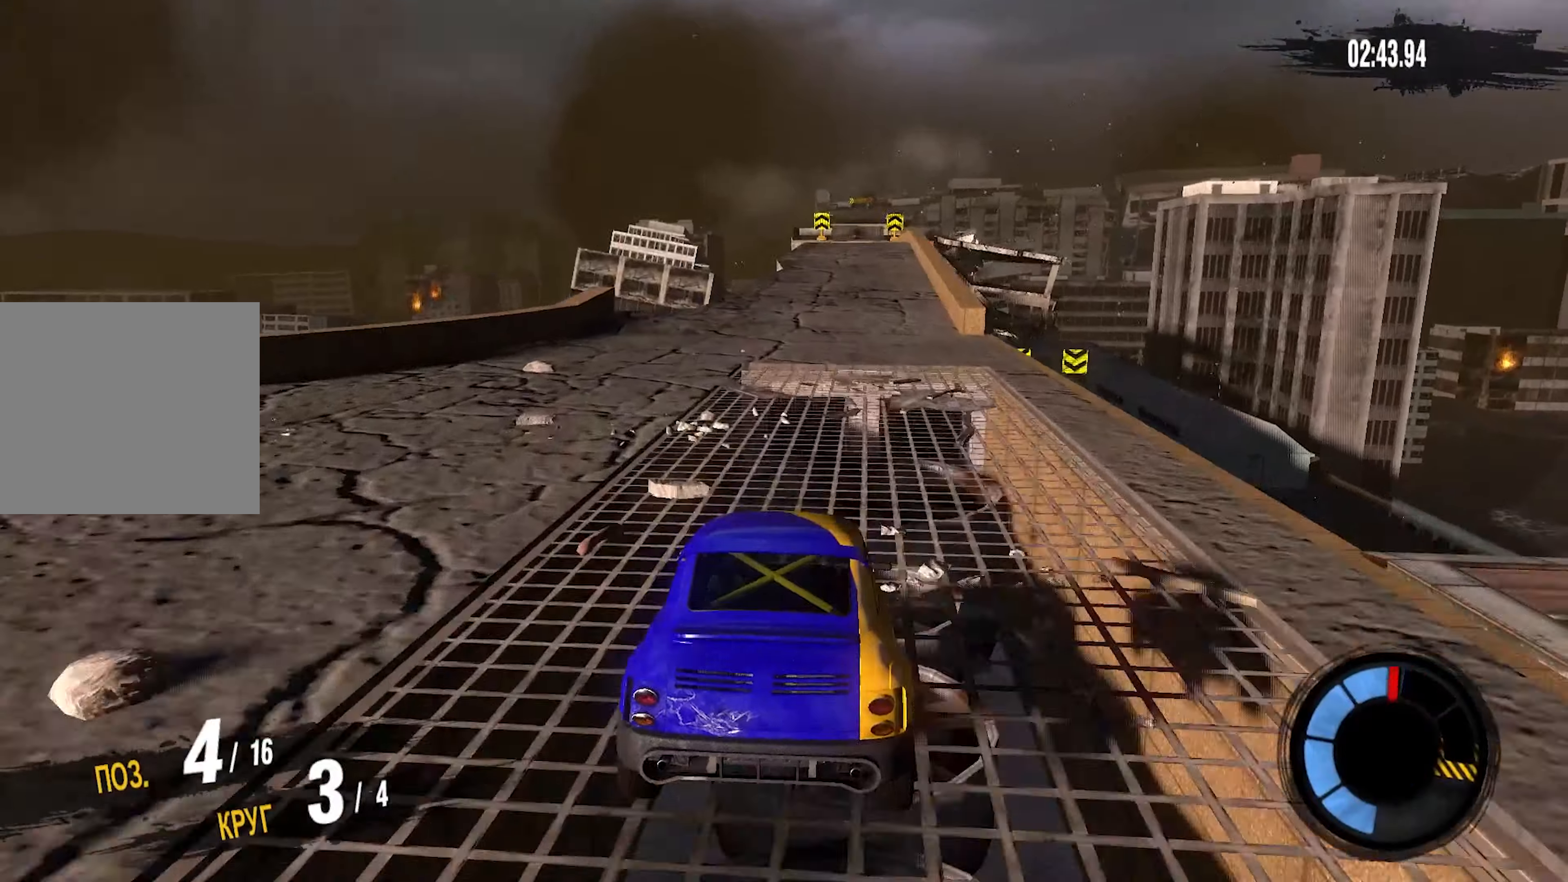
{"dt_ms": 500, "buttons": ["R2"], "left_stick": "center", "right_stick": "center", "events": [[183, "left_stick", "up-right"], [300, "CROSS", "up"], [300, "left_stick", "center"]]}
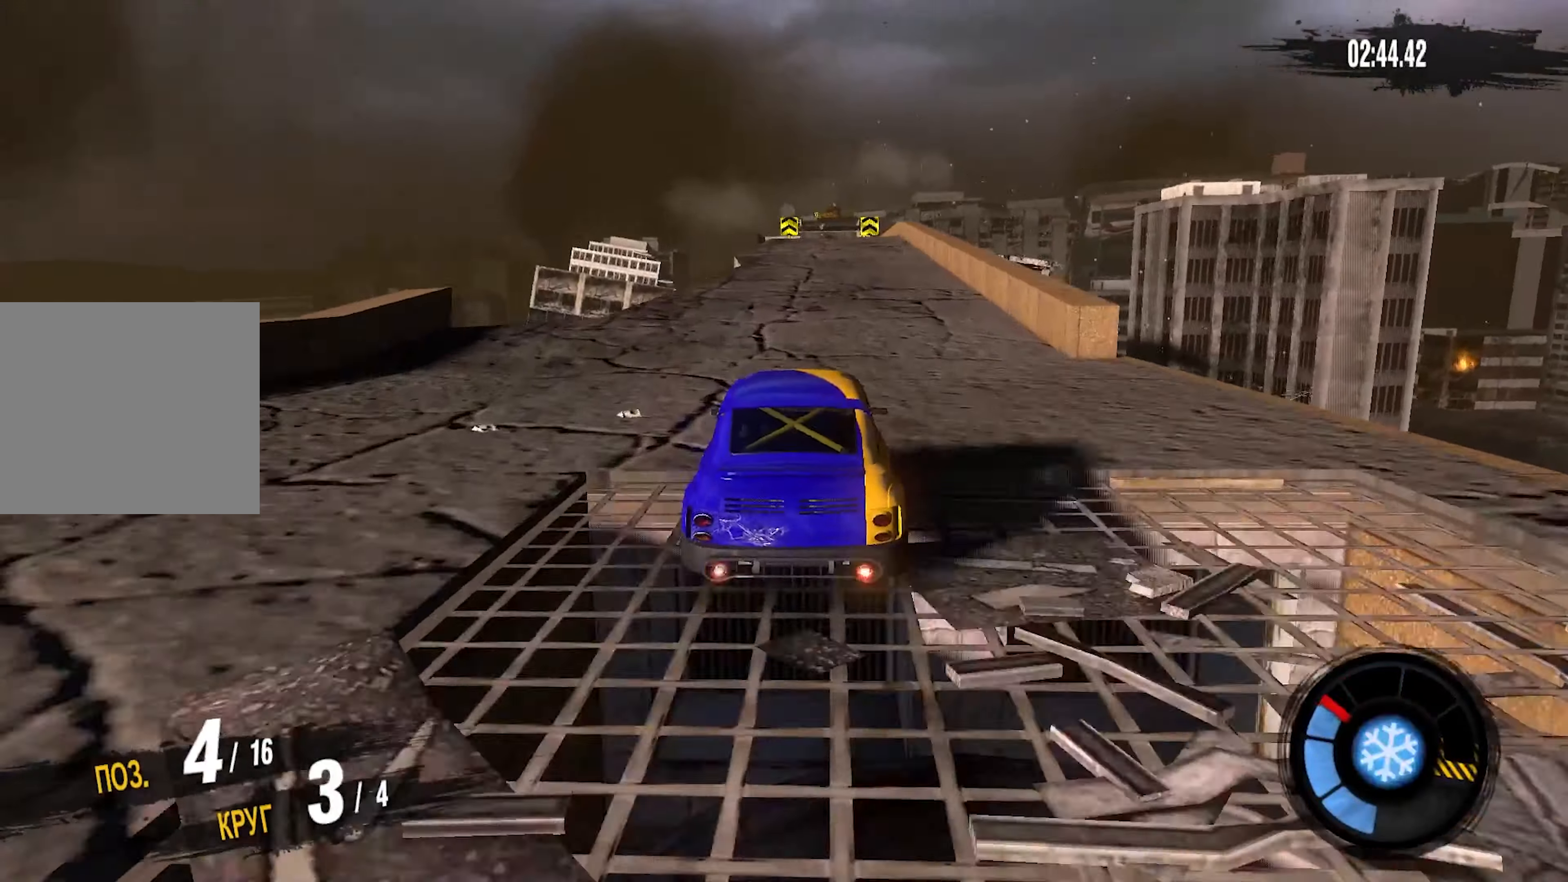
{"dt_ms": 500, "buttons": ["R2"], "left_stick": "center", "right_stick": "center", "events": []}
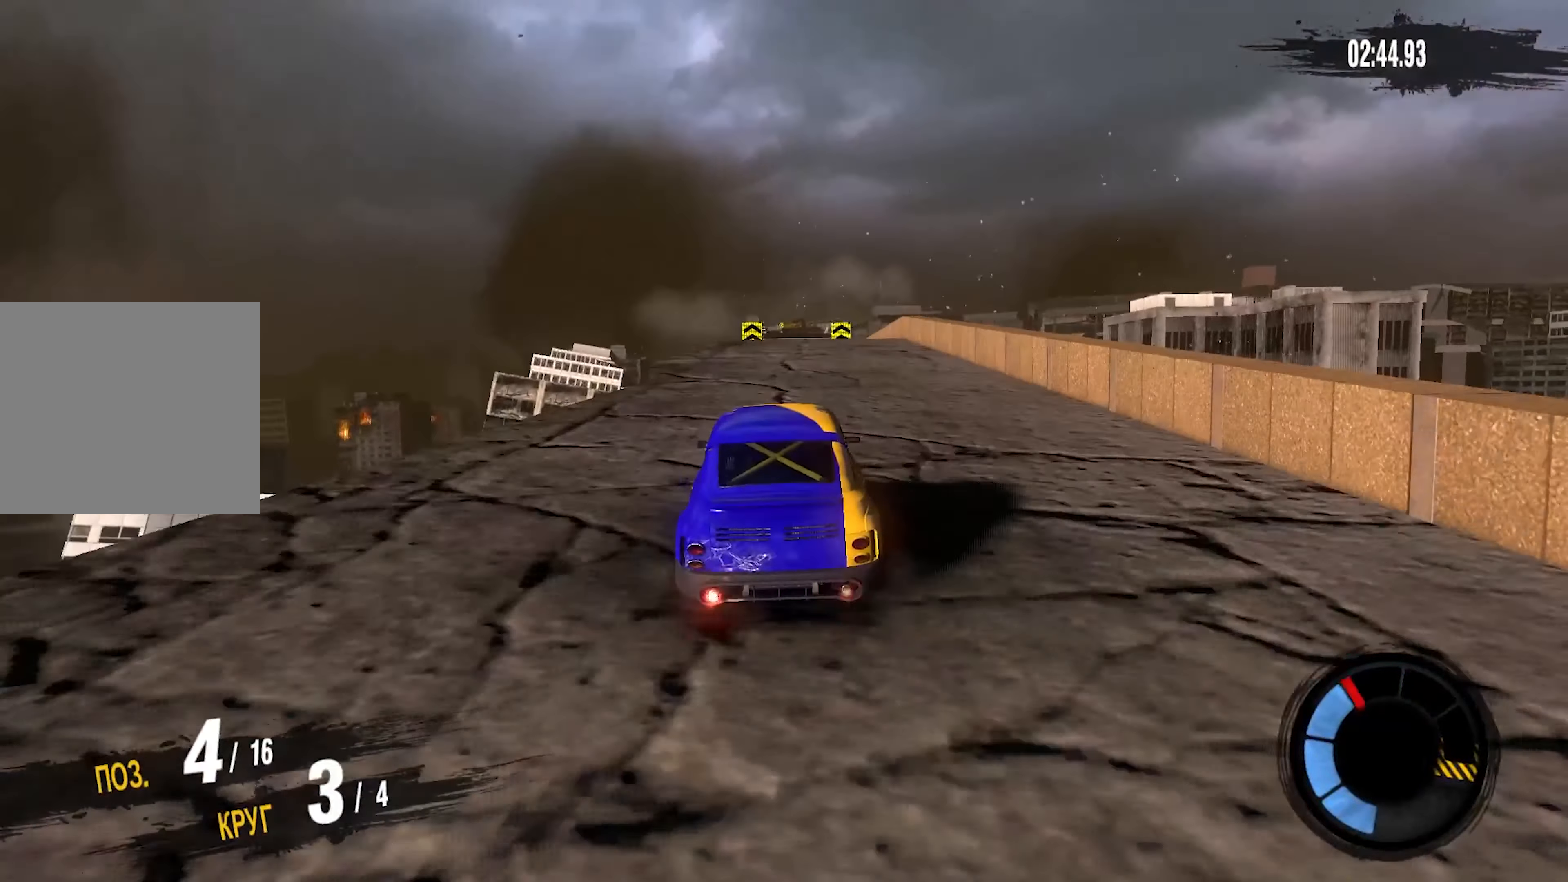
{"dt_ms": 500, "buttons": ["R2"], "left_stick": "center", "right_stick": "center", "events": [[383, "left_stick", "up-right"], [467, "left_stick", "center"]]}
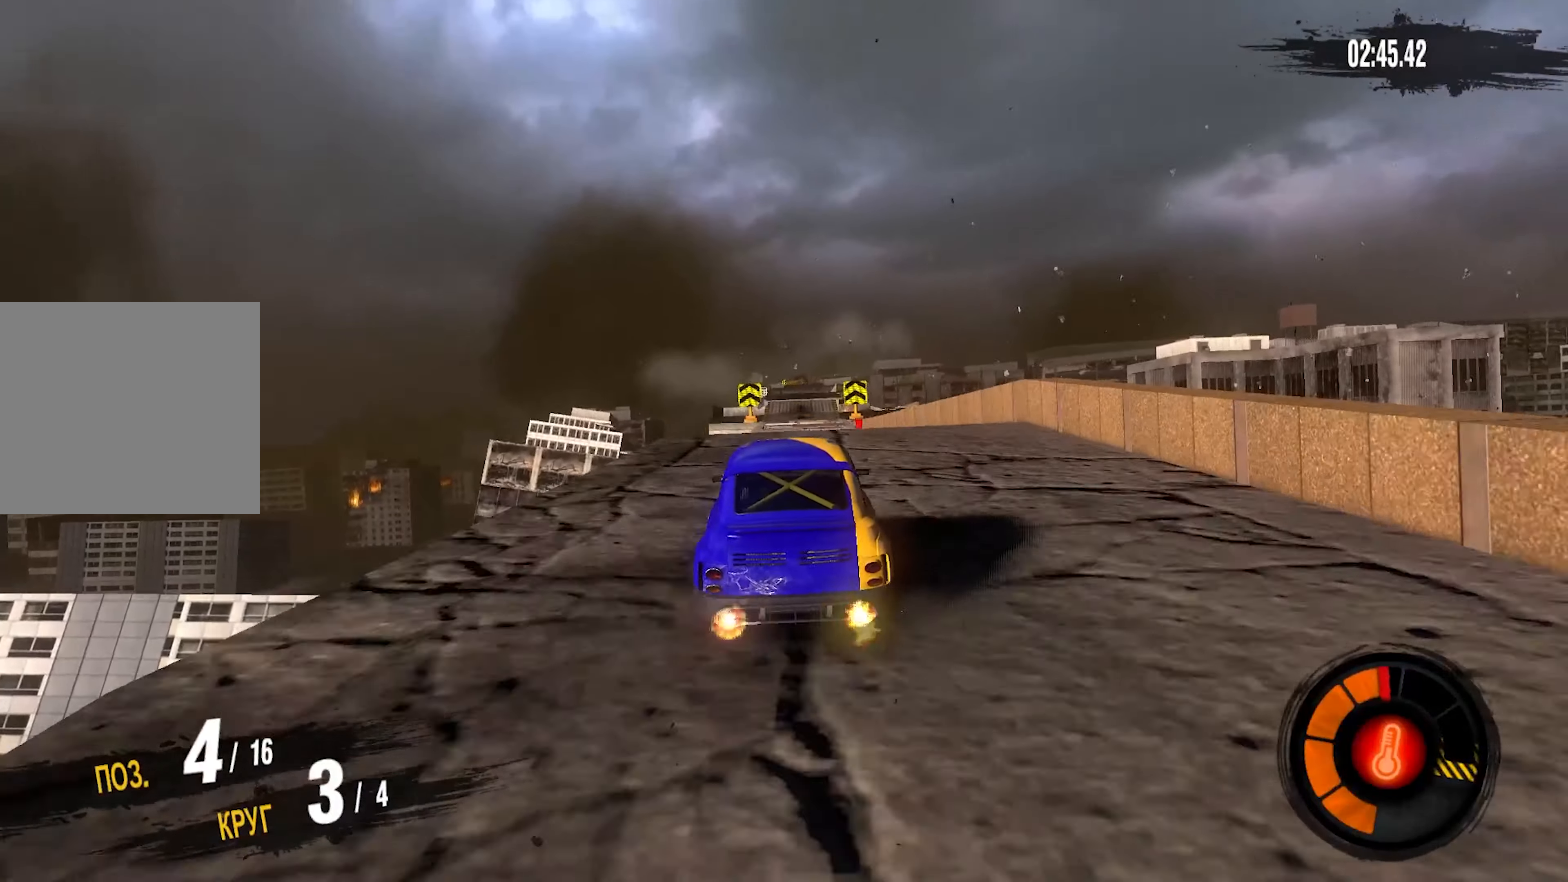
{"dt_ms": 500, "buttons": ["R2"], "left_stick": "center", "right_stick": "center", "events": []}
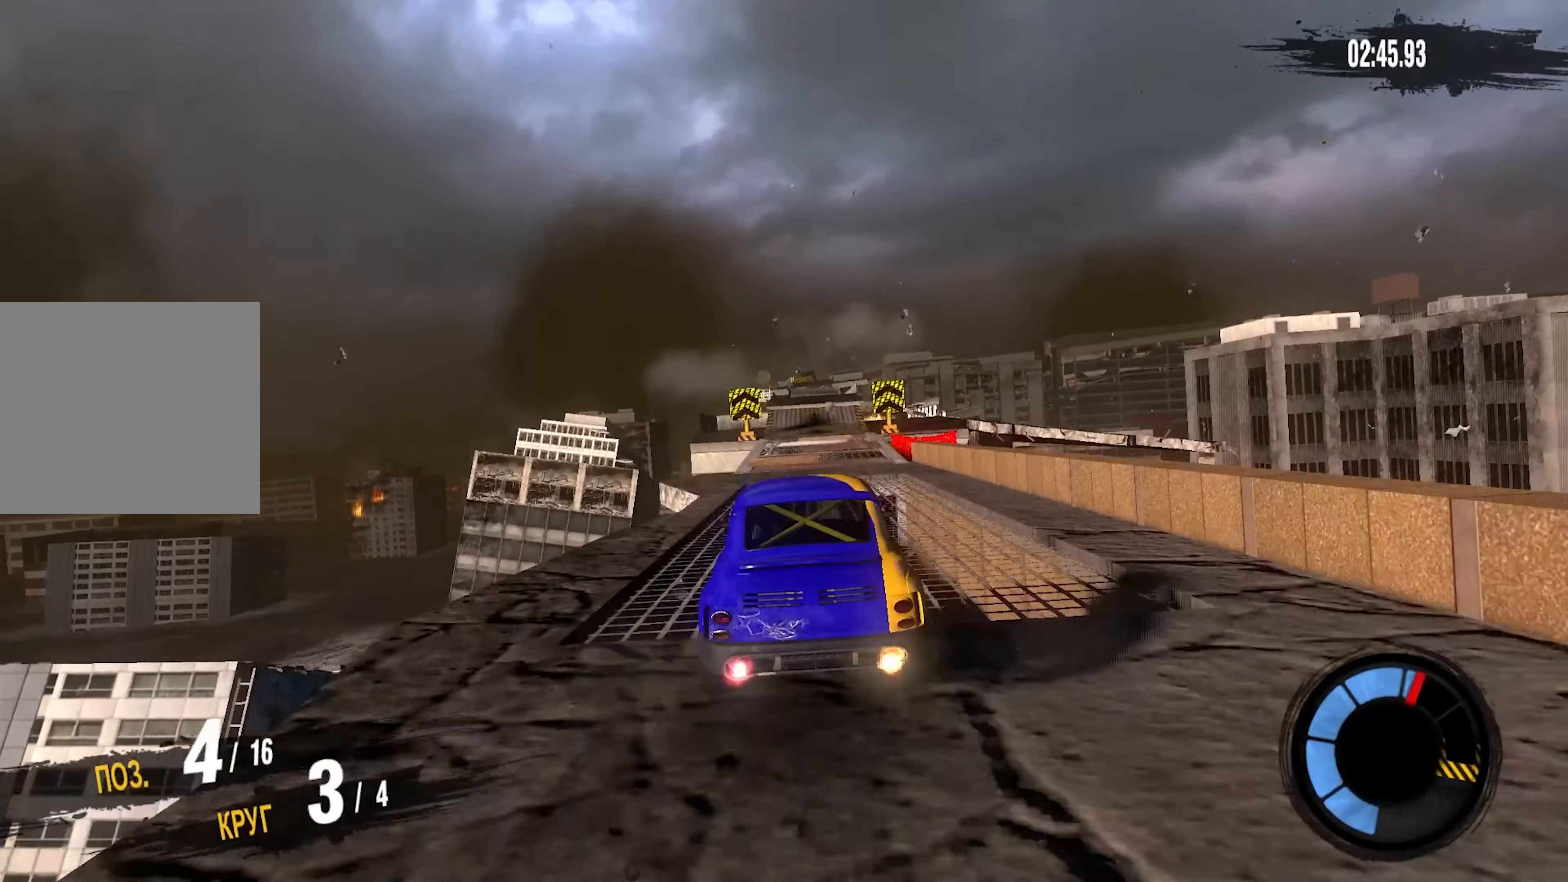
{"dt_ms": 500, "buttons": ["R2"], "left_stick": "center", "right_stick": "center", "events": []}
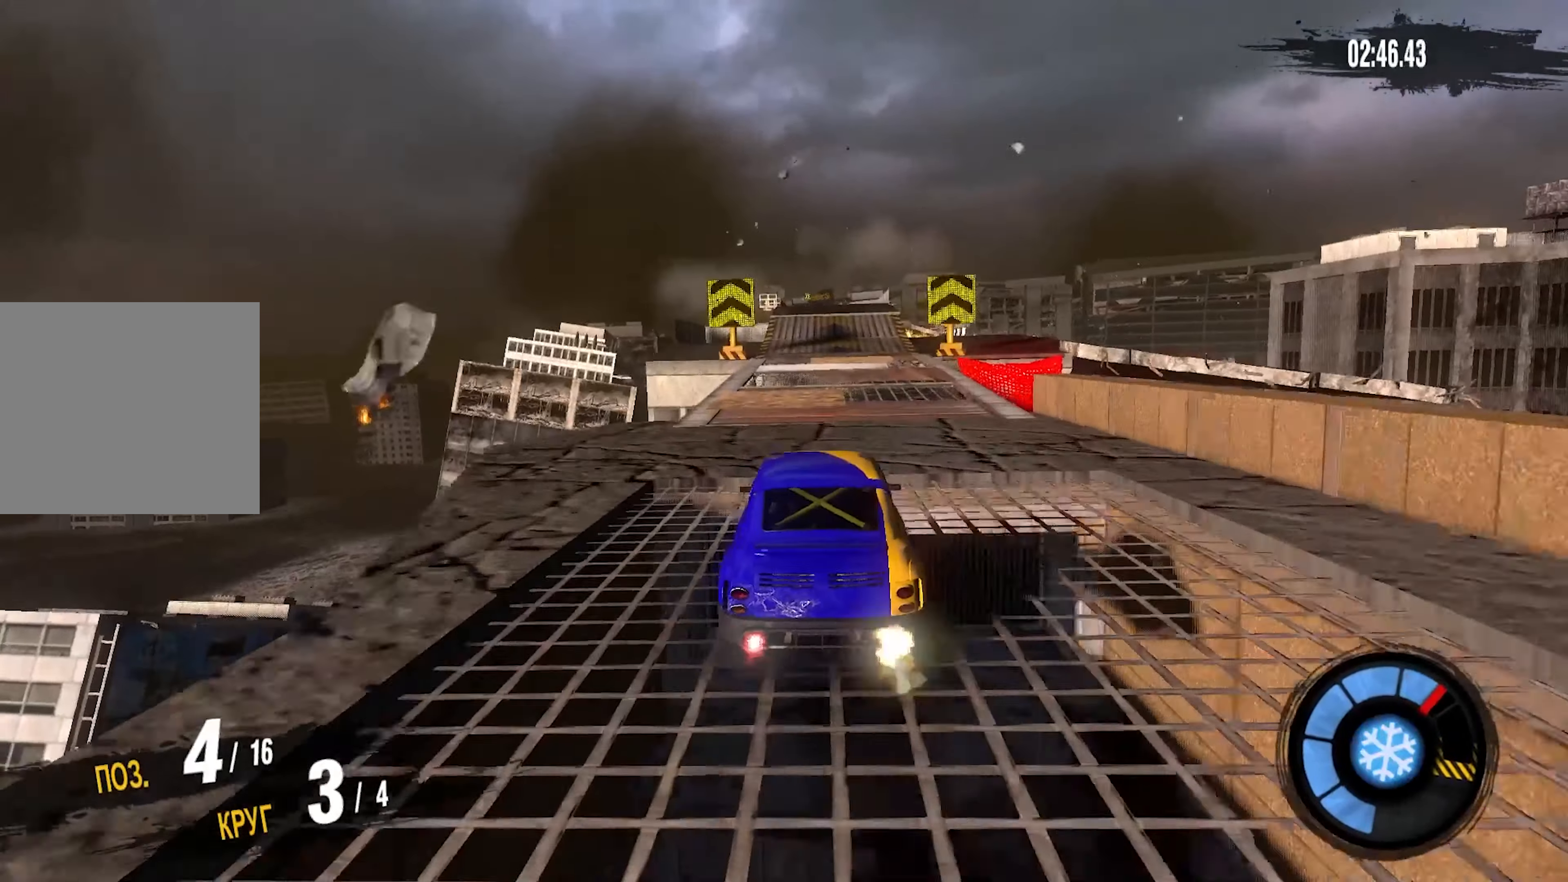
{"dt_ms": 500, "buttons": ["R2"], "left_stick": "center", "right_stick": "center", "events": []}
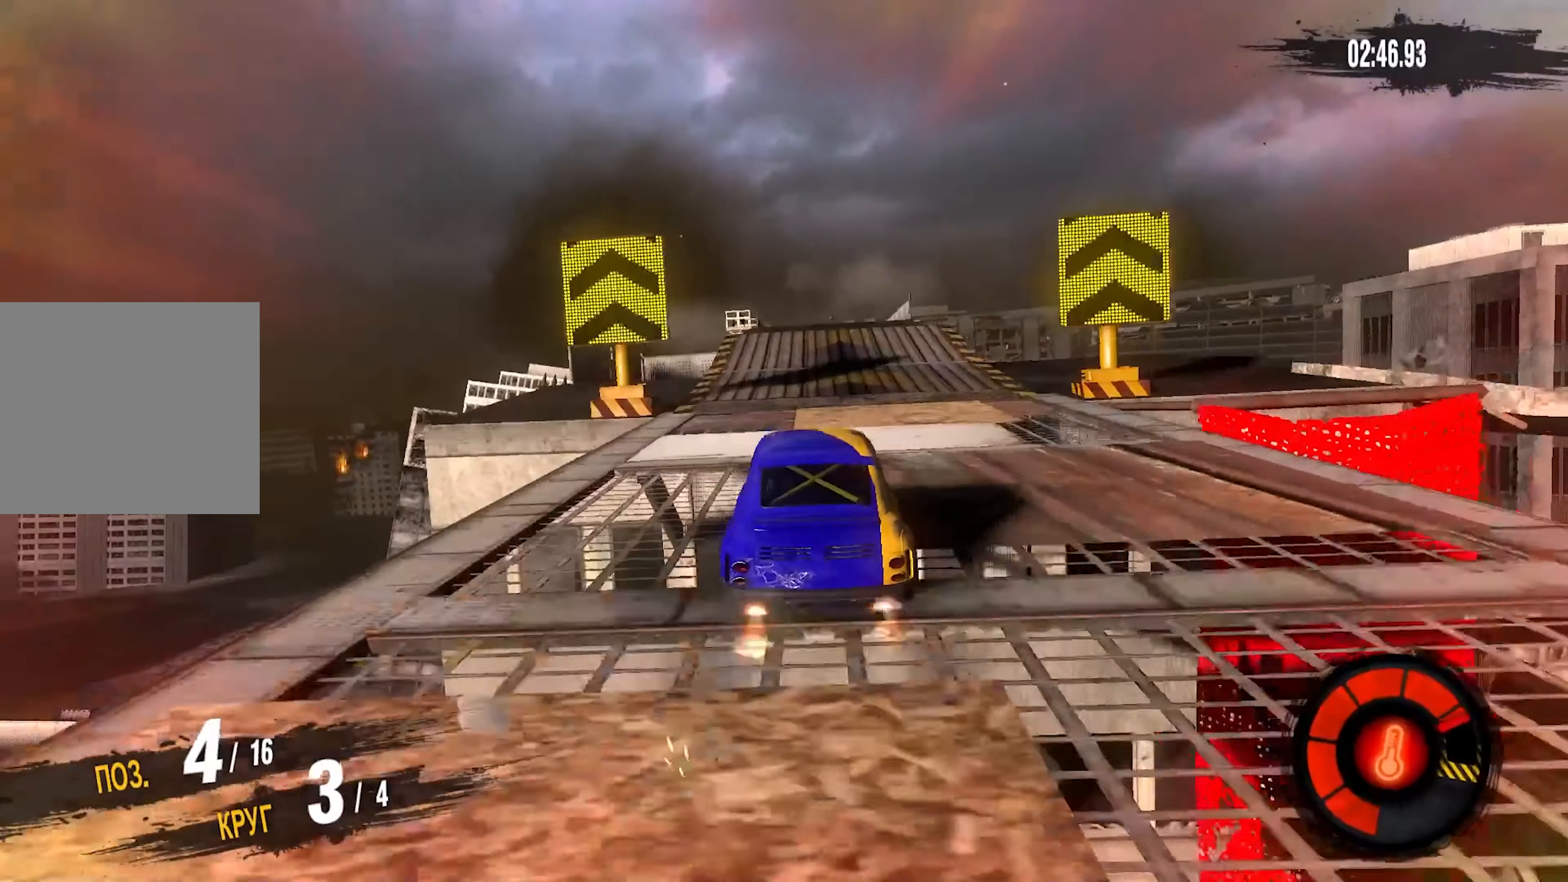
{"dt_ms": 500, "buttons": ["CROSS"], "left_stick": "center", "right_stick": "center", "events": [[433, "CROSS", "down"], [500, "R2", "up"]]}
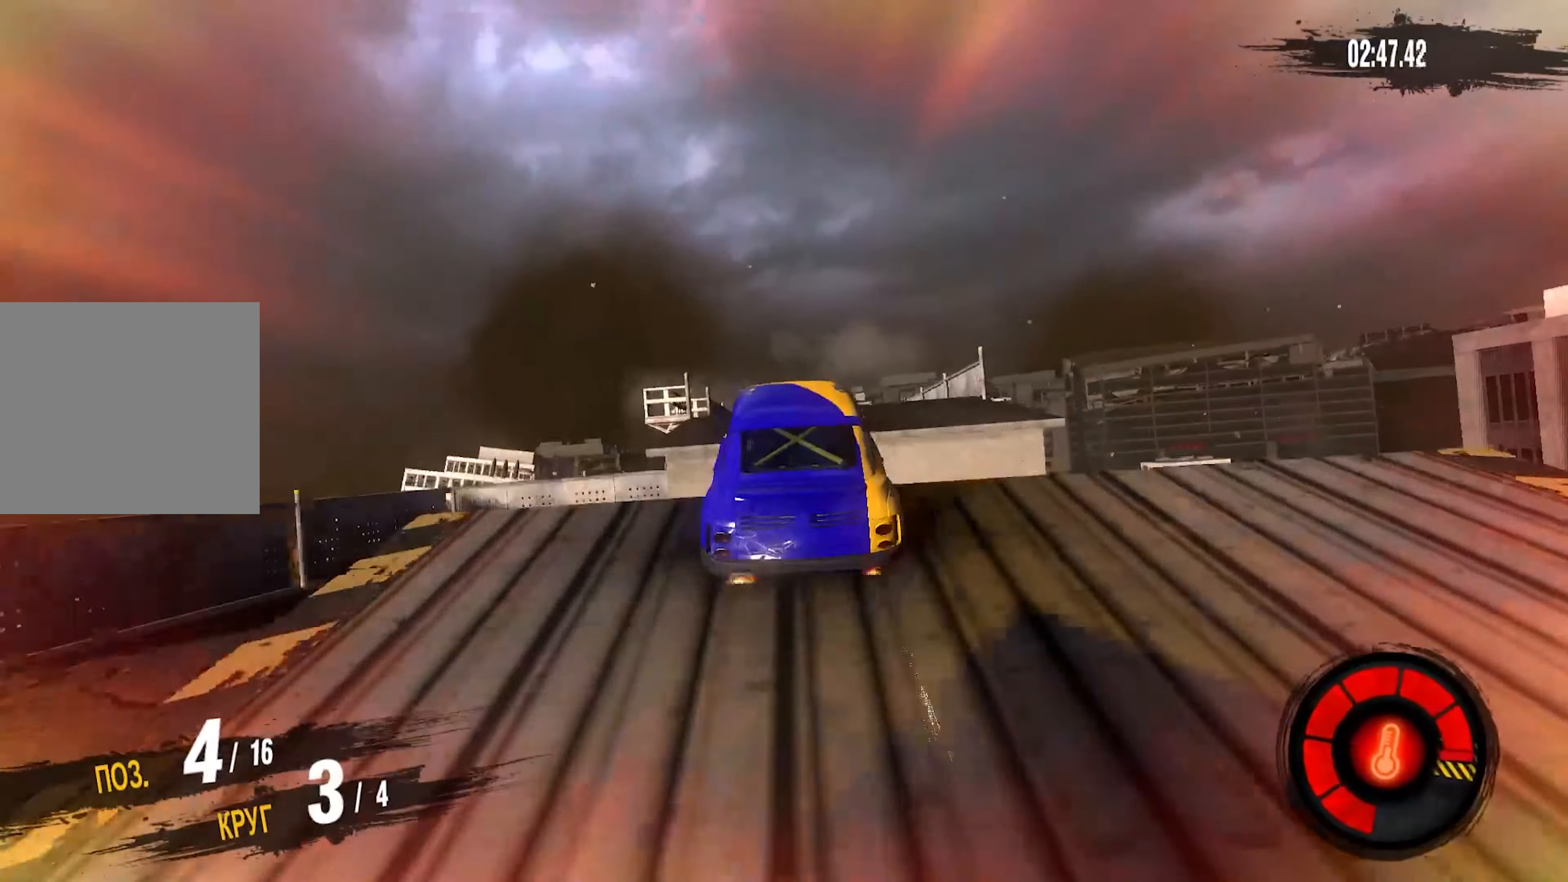
{"dt_ms": 500, "buttons": ["CROSS"], "left_stick": "center", "right_stick": "center", "events": []}
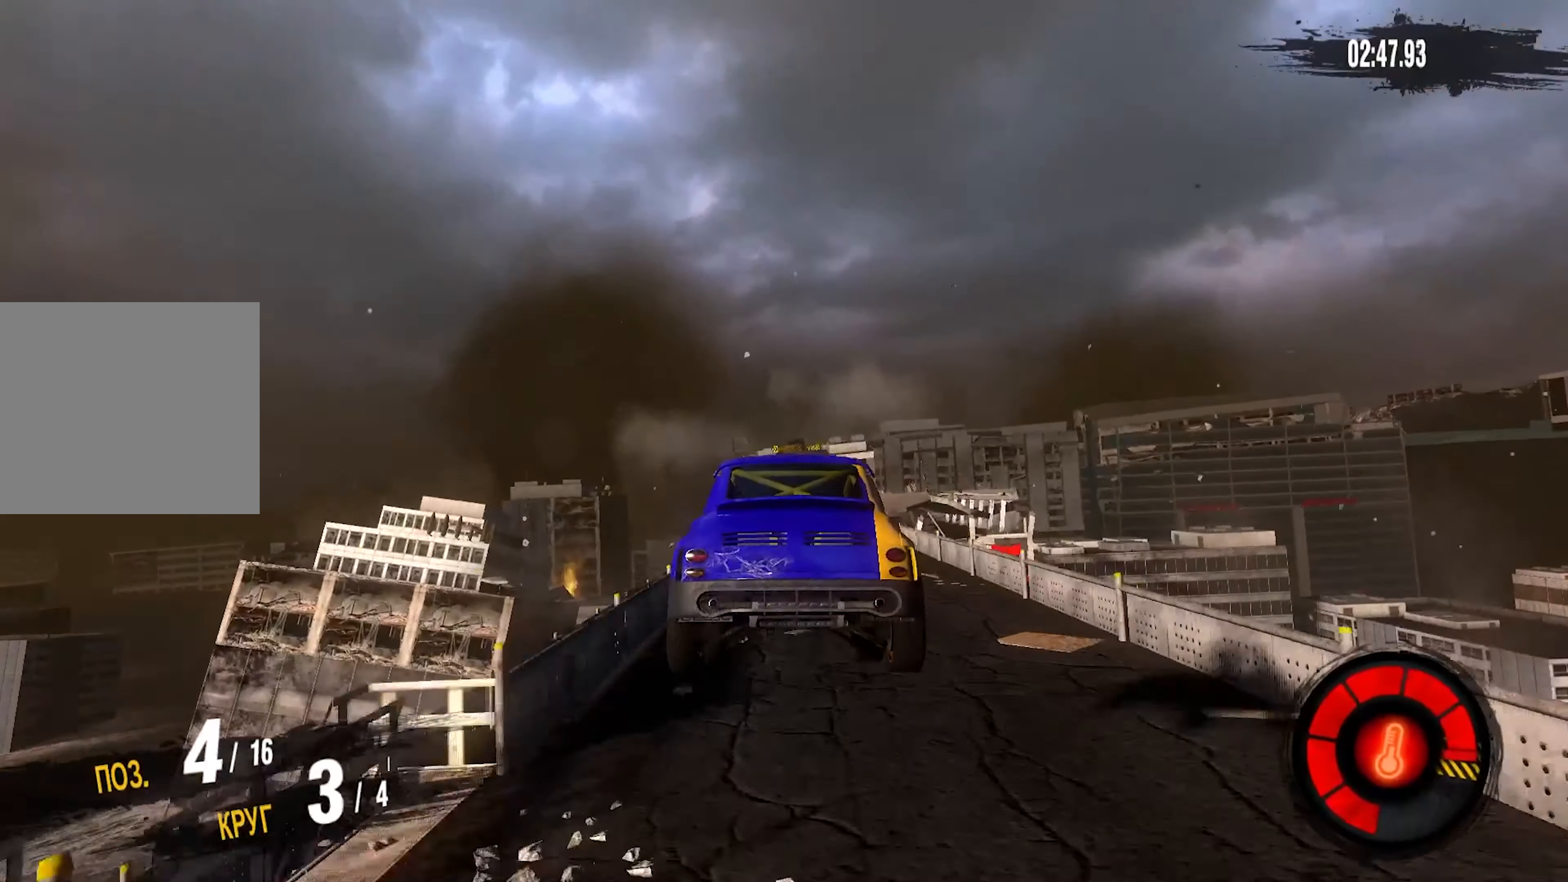
{"dt_ms": 500, "buttons": [], "left_stick": "center", "right_stick": "center"}
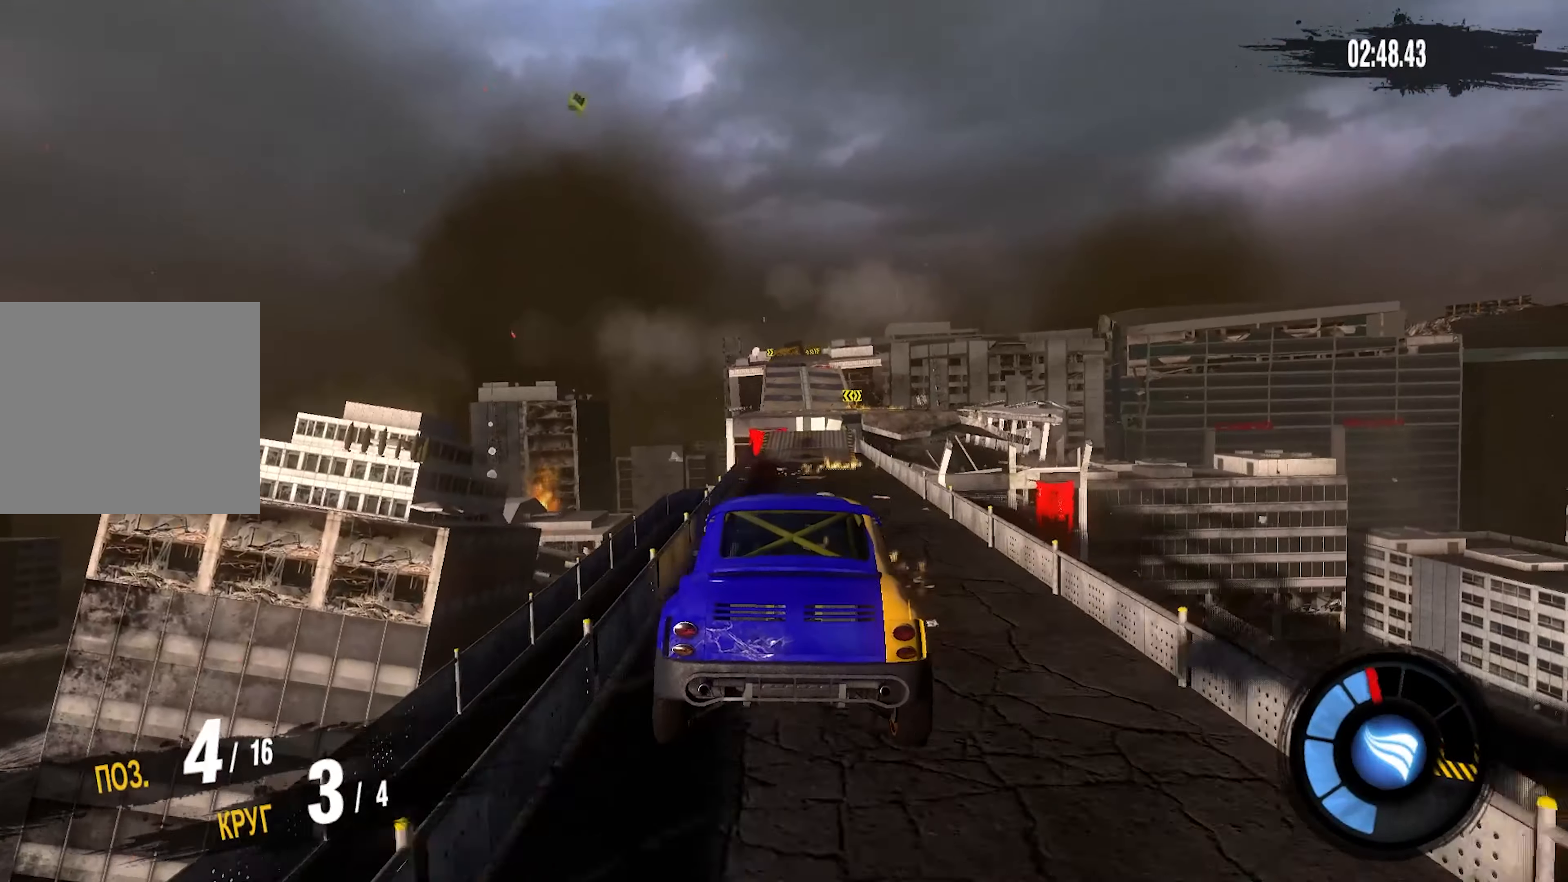
{"dt_ms": 500, "buttons": ["CROSS"], "left_stick": "center", "right_stick": "center", "events": [[500, "CROSS", "down"]]}
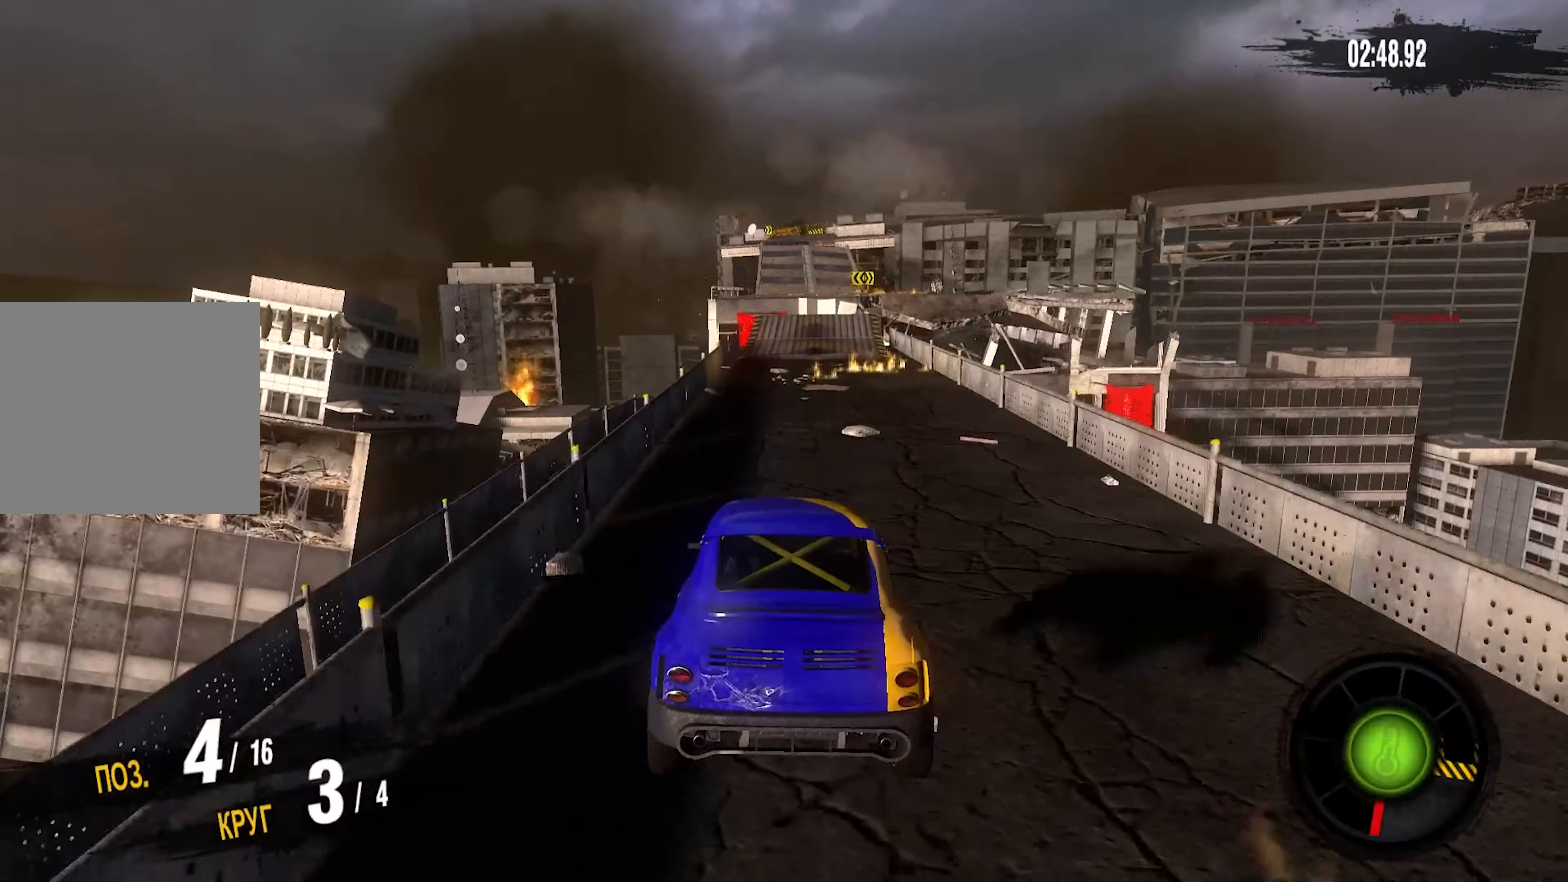
{"dt_ms": 500, "buttons": ["R2"], "left_stick": "center", "right_stick": "center", "events": [[34, "R2", "down"], [67, "CROSS", "up"]]}
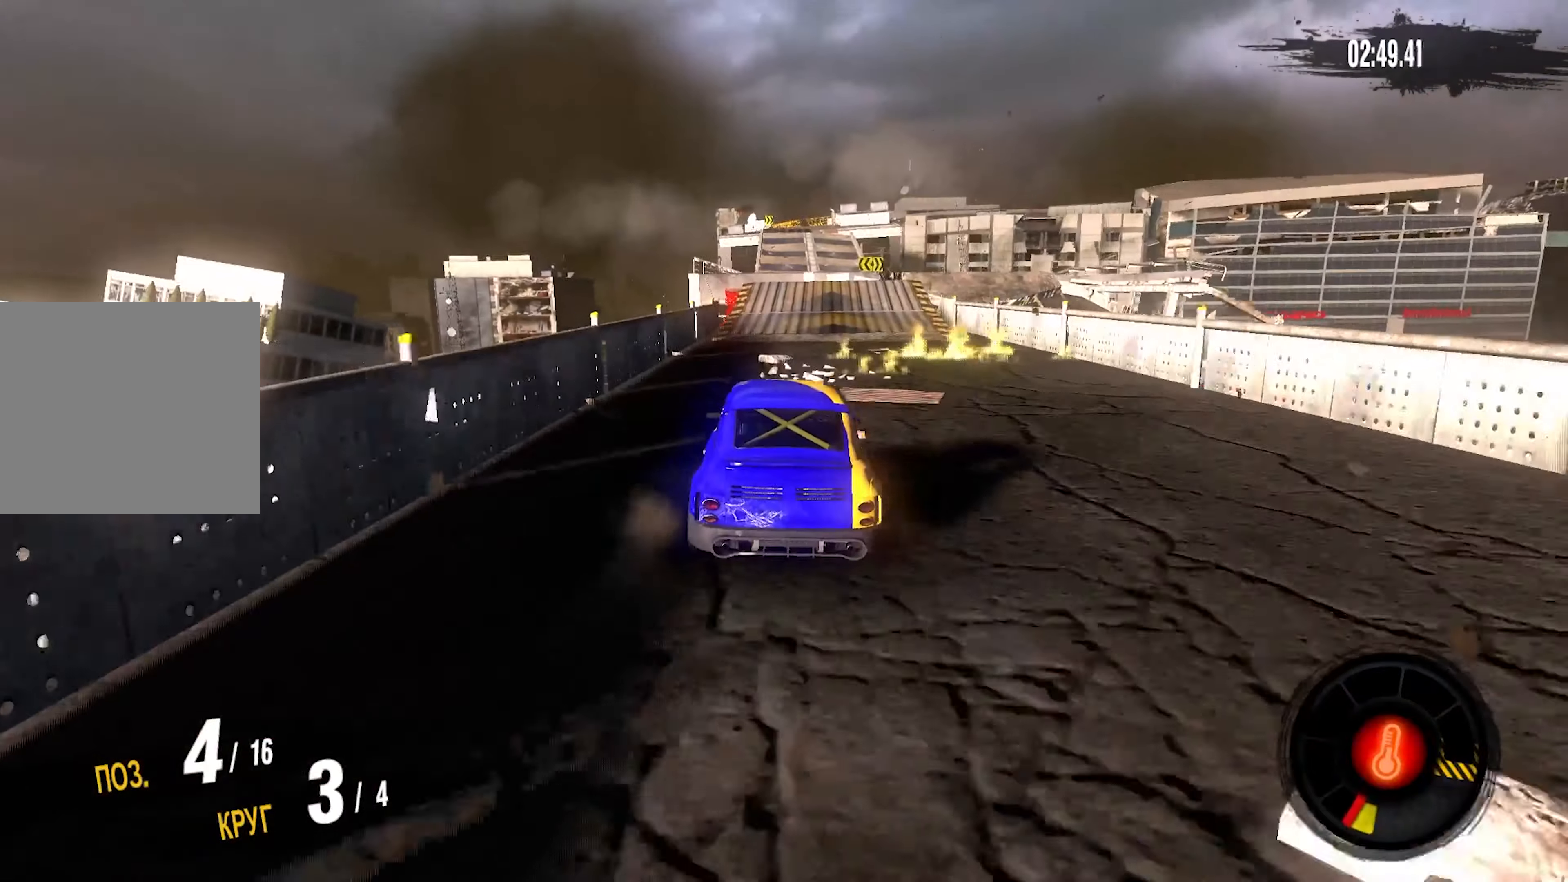
{"dt_ms": 500, "buttons": ["R2"], "left_stick": "center", "right_stick": "center", "events": [[17, "left_stick", "right"], [117, "left_stick", "center"]]}
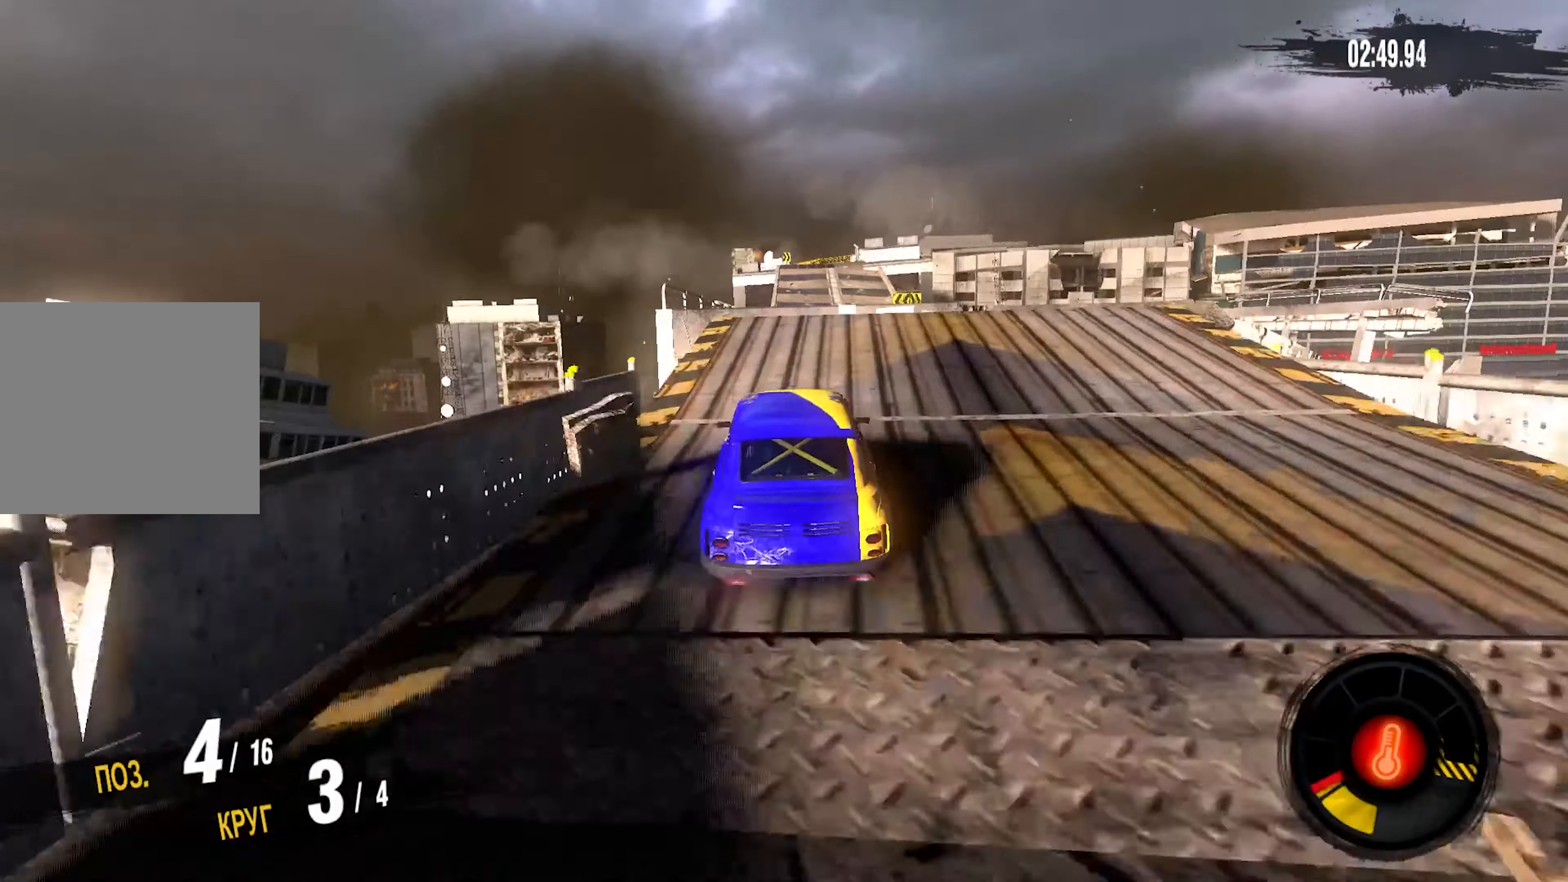
{"dt_ms": 500, "buttons": ["CROSS"], "left_stick": "center", "right_stick": "center", "events": [[234, "CROSS", "down"], [250, "R2", "up"], [250, "left_stick", "up-right"], [350, "left_stick", "center"]]}
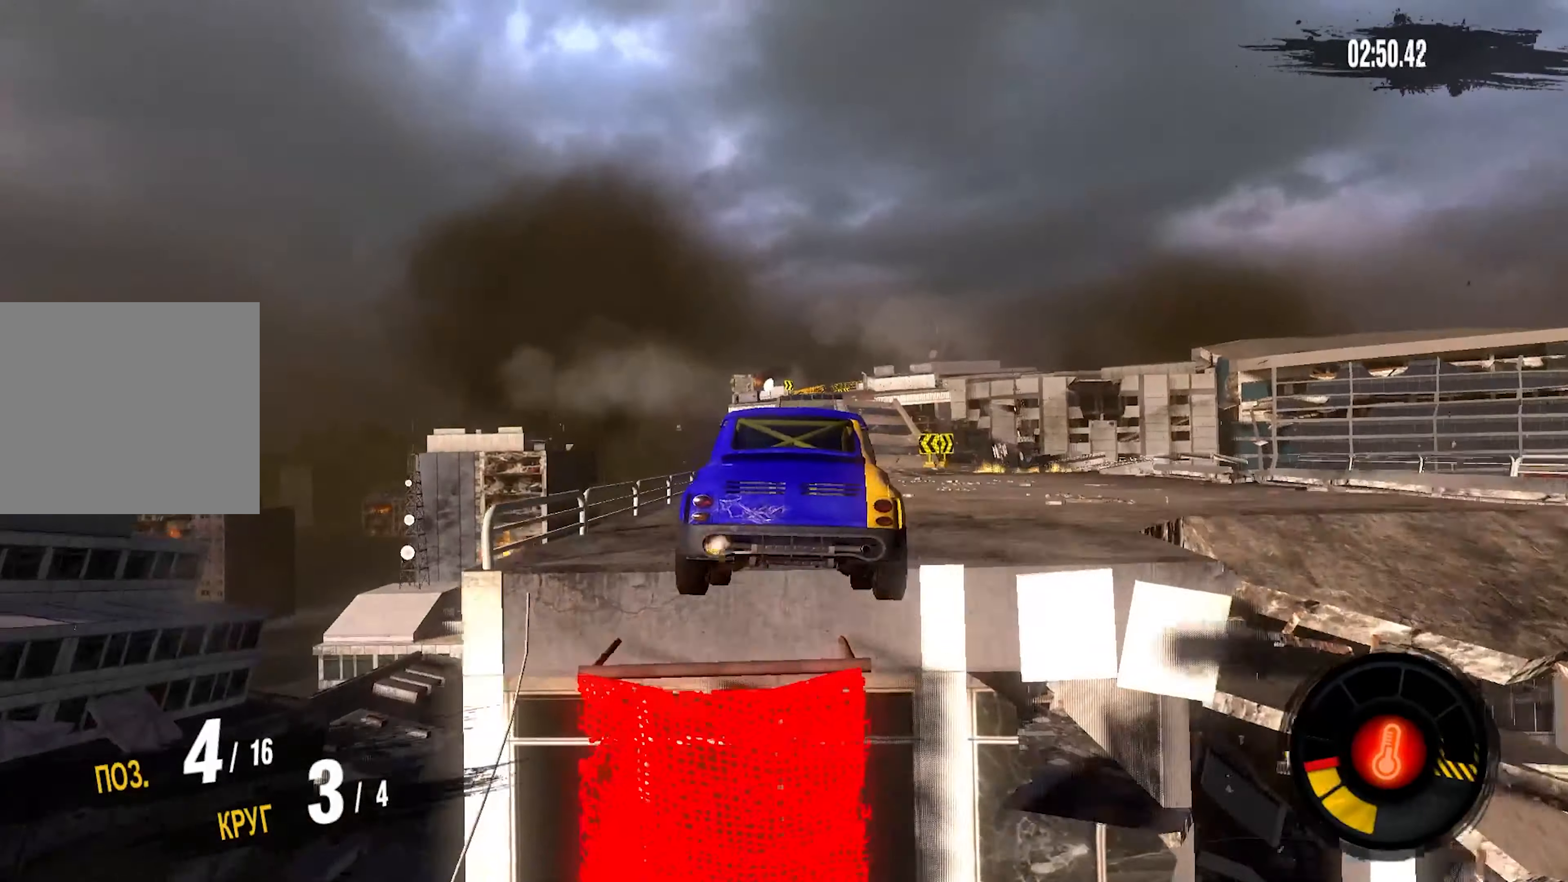
{"dt_ms": 500, "buttons": ["CROSS"], "left_stick": "center", "right_stick": "center", "events": []}
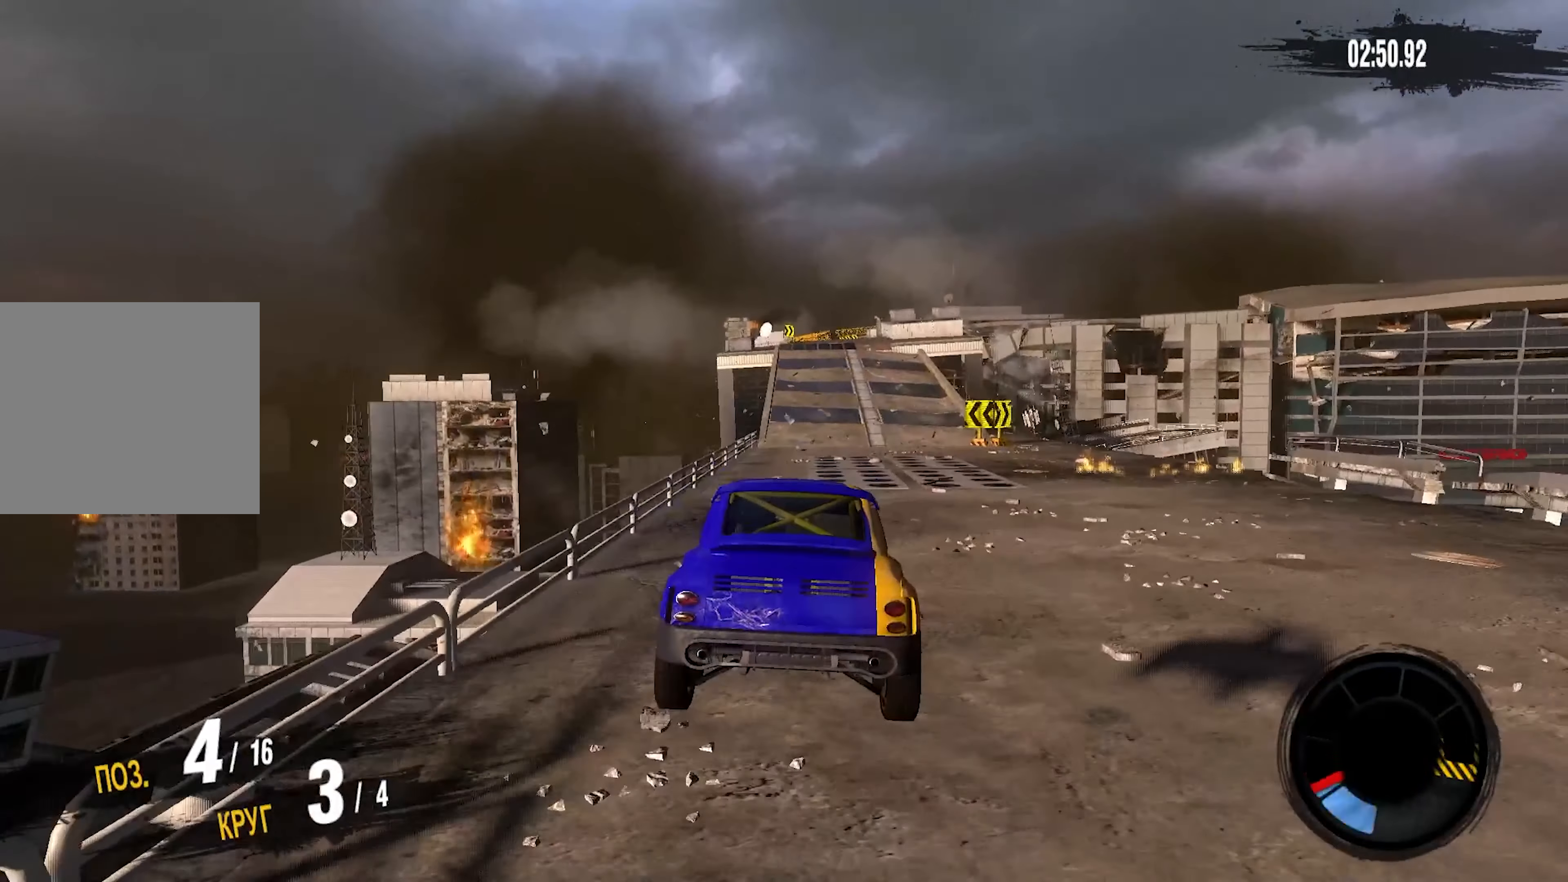
{"dt_ms": 500, "buttons": ["R2"], "left_stick": "center", "right_stick": "center", "events": [[350, "R2", "down"], [467, "CROSS", "up"]]}
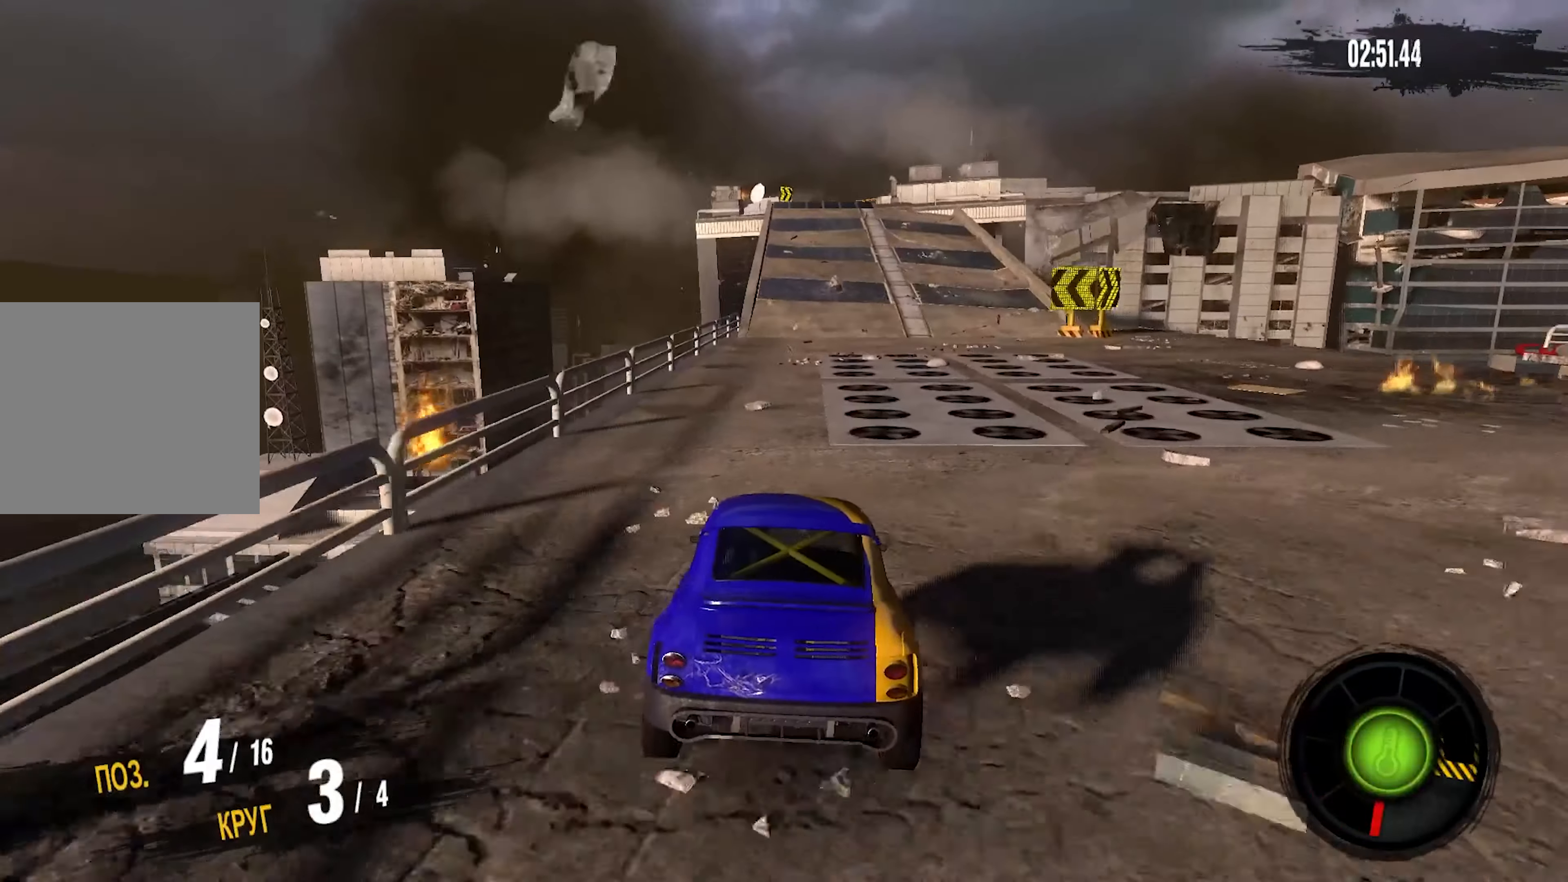
{"dt_ms": 500, "buttons": ["R2"], "left_stick": "center", "right_stick": "center", "events": []}
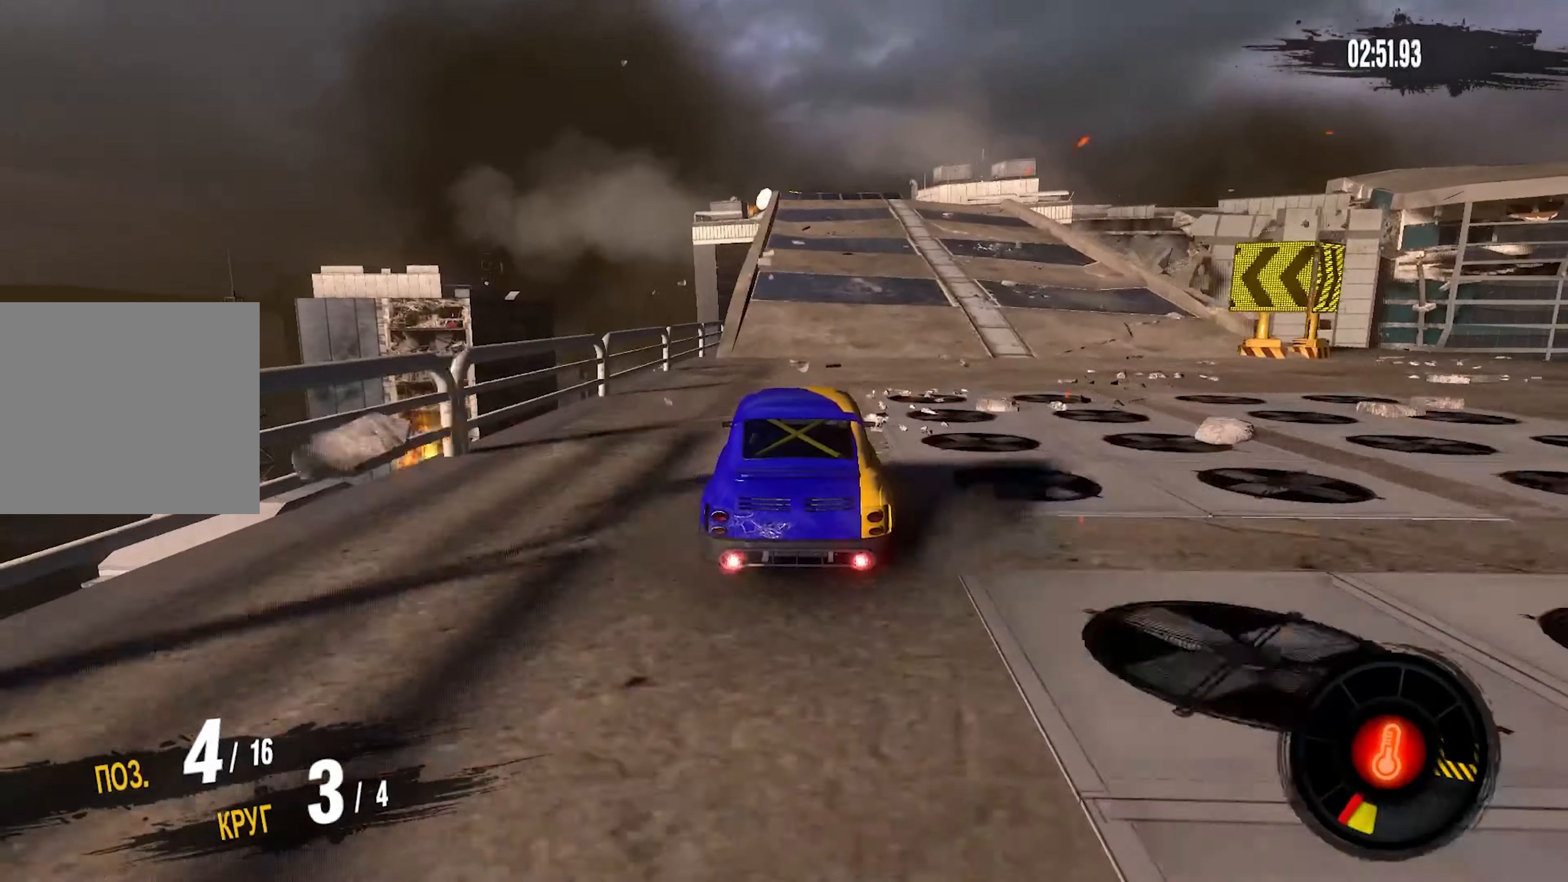
{"dt_ms": 500, "buttons": ["R2"], "left_stick": "center", "right_stick": "center", "events": []}